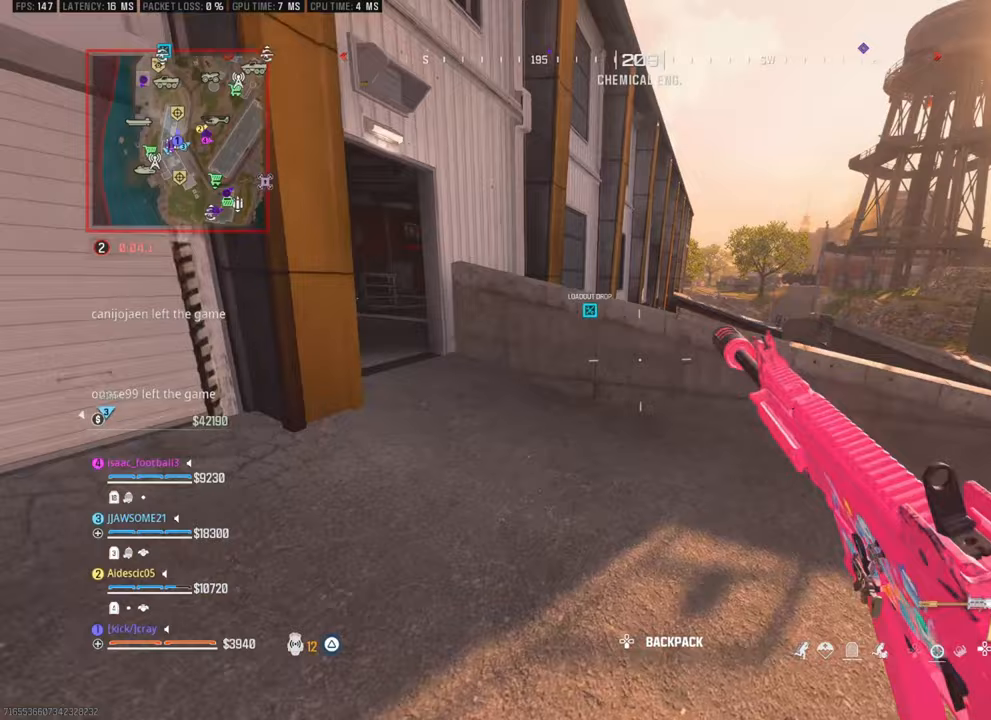
Gameplay with a controller (PlayStation layout); each line is a JSON object with the inputs held at the frame after it. "events" lists button and stick changes between this image and that frame as [ms after this image, input, new state], when the widget could be followed in between.
{"buttons": [], "left_stick": "up-right", "right_stick": "down", "events": [[83, "right_stick", "right"], [133, "right_stick", "center"], [433, "right_stick", "down"]]}
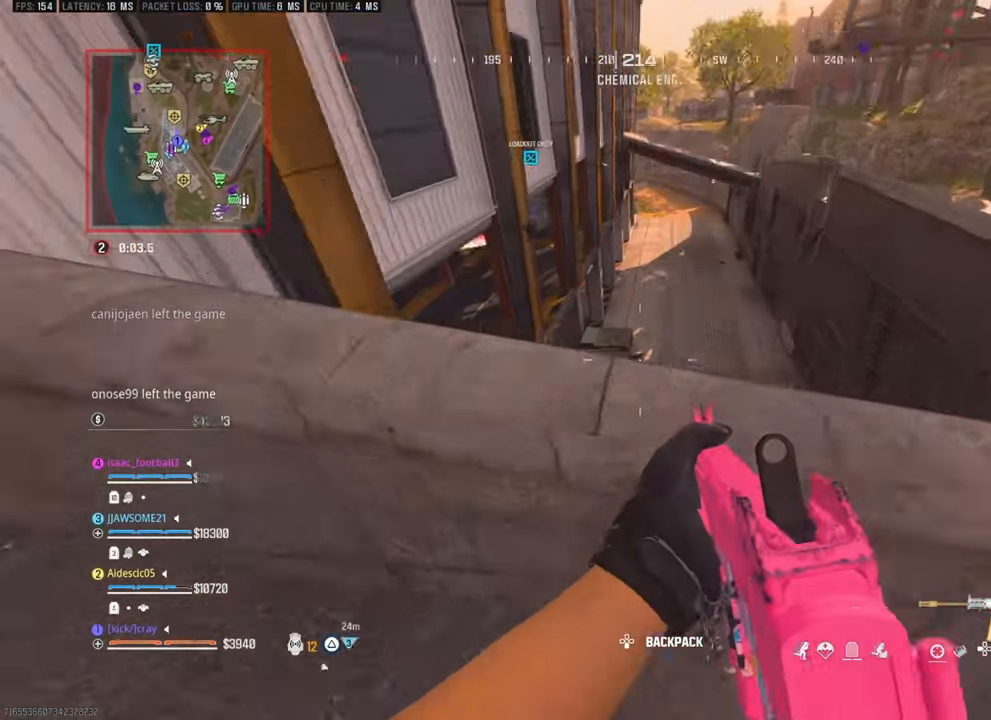
{"buttons": [], "left_stick": "right", "right_stick": "left", "events": [[350, "right_stick", "left"], [450, "left_stick", "right"]]}
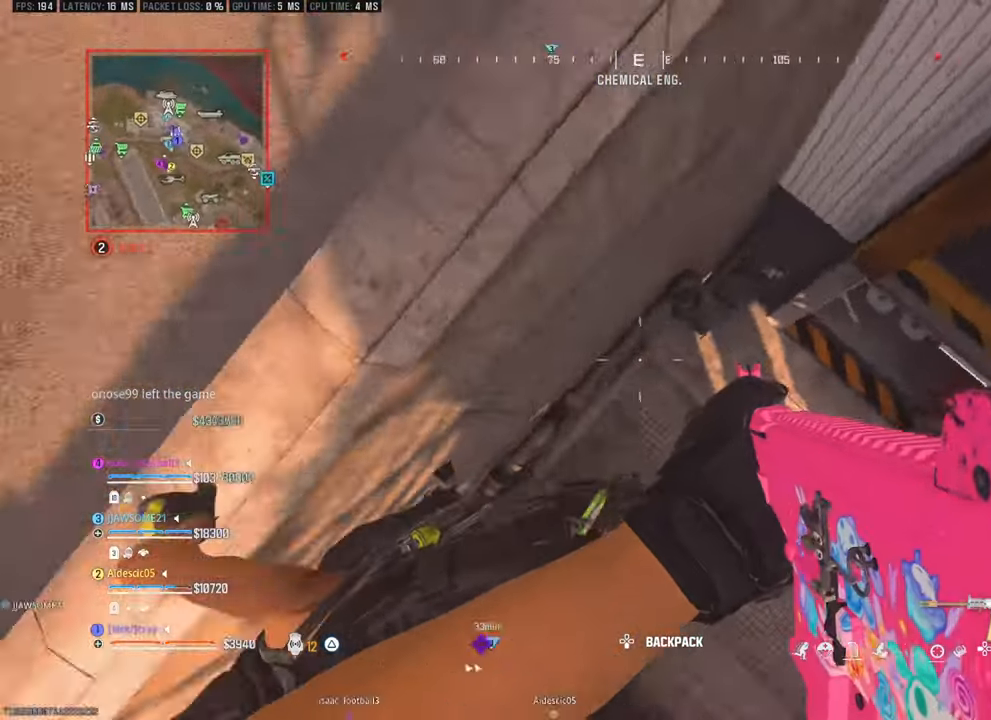
{"buttons": [], "left_stick": "up", "right_stick": "up", "events": [[100, "left_stick", "center"], [333, "left_stick", "up-right"], [350, "right_stick", "up"], [467, "left_stick", "up"]]}
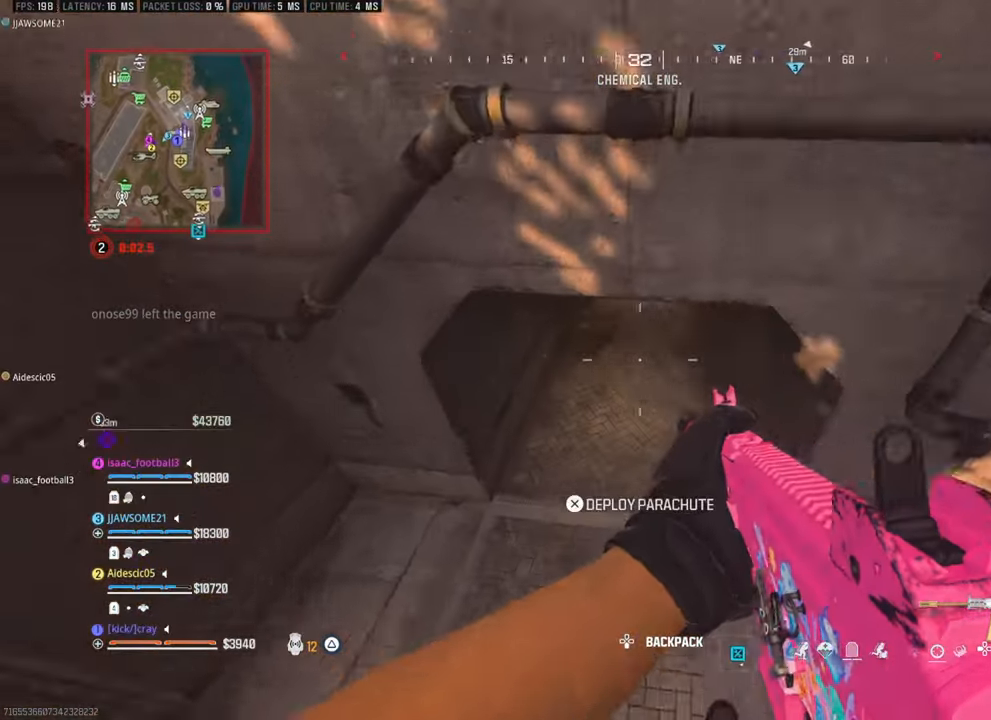
{"buttons": [], "left_stick": "right", "right_stick": "right", "events": [[400, "left_stick", "right"], [400, "right_stick", "right"]]}
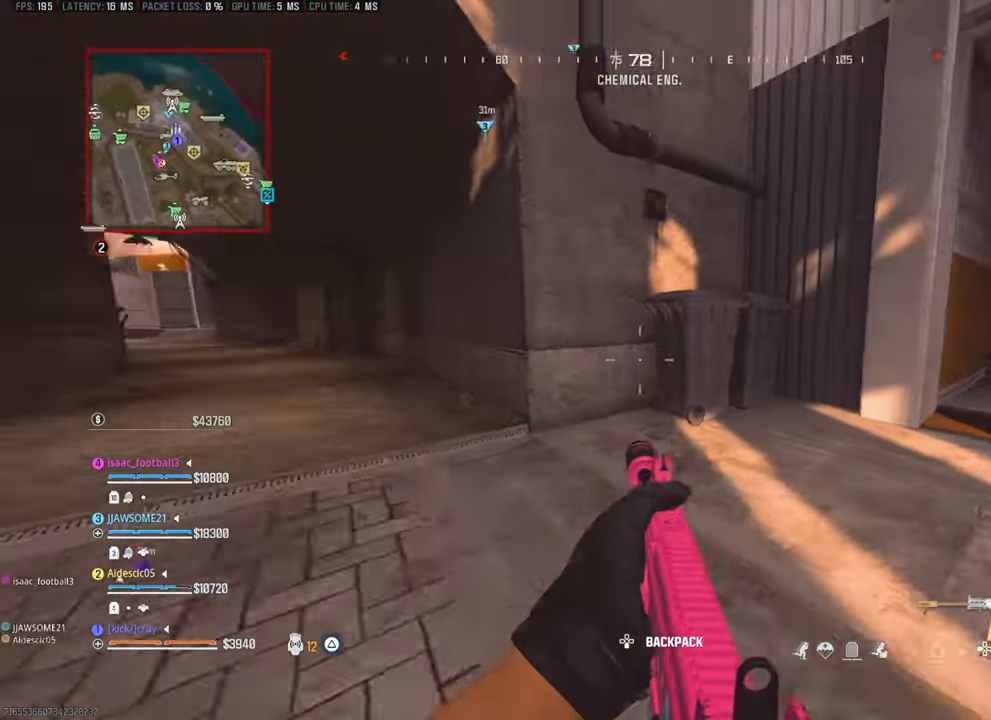
{"buttons": [], "left_stick": "center", "right_stick": "left", "events": [[200, "right_stick", "center"], [250, "left_stick", "up-right"], [400, "right_stick", "left"], [483, "left_stick", "center"]]}
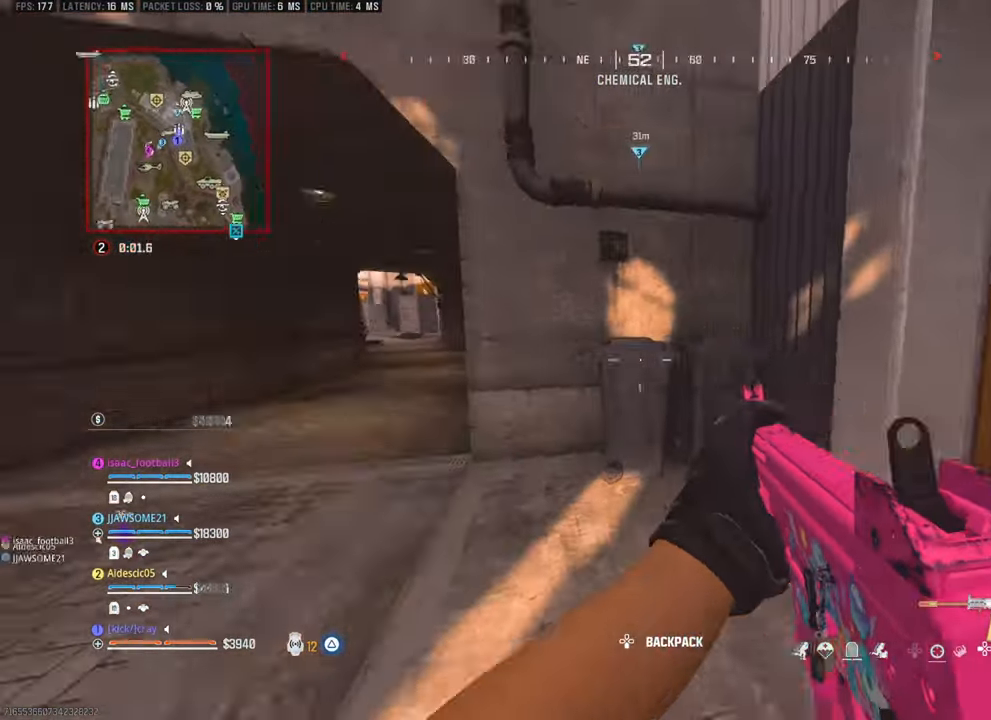
{"buttons": [], "left_stick": "up", "right_stick": "center", "events": [[33, "left_stick", "left"], [133, "left_stick", "up-left"], [233, "right_stick", "center"], [333, "left_stick", "up"]]}
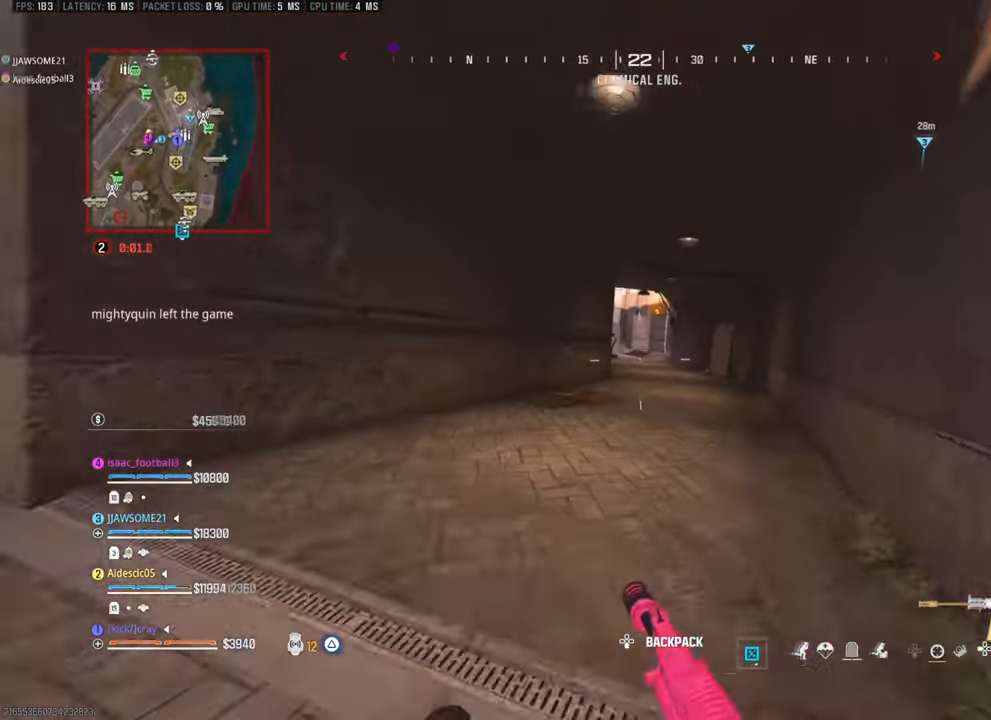
{"buttons": ["L3"], "left_stick": "up", "right_stick": "center", "events": [[400, "L3", "down"]]}
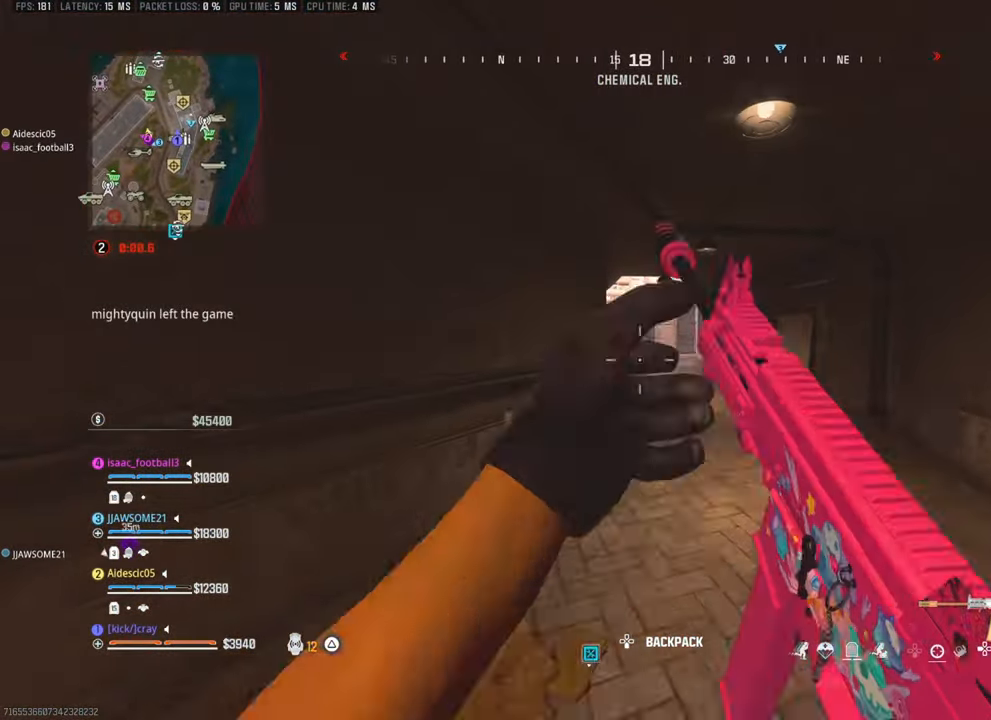
{"buttons": [], "left_stick": "up-right", "right_stick": "center", "events": [[50, "L3", "up"], [100, "left_stick", "up-right"]]}
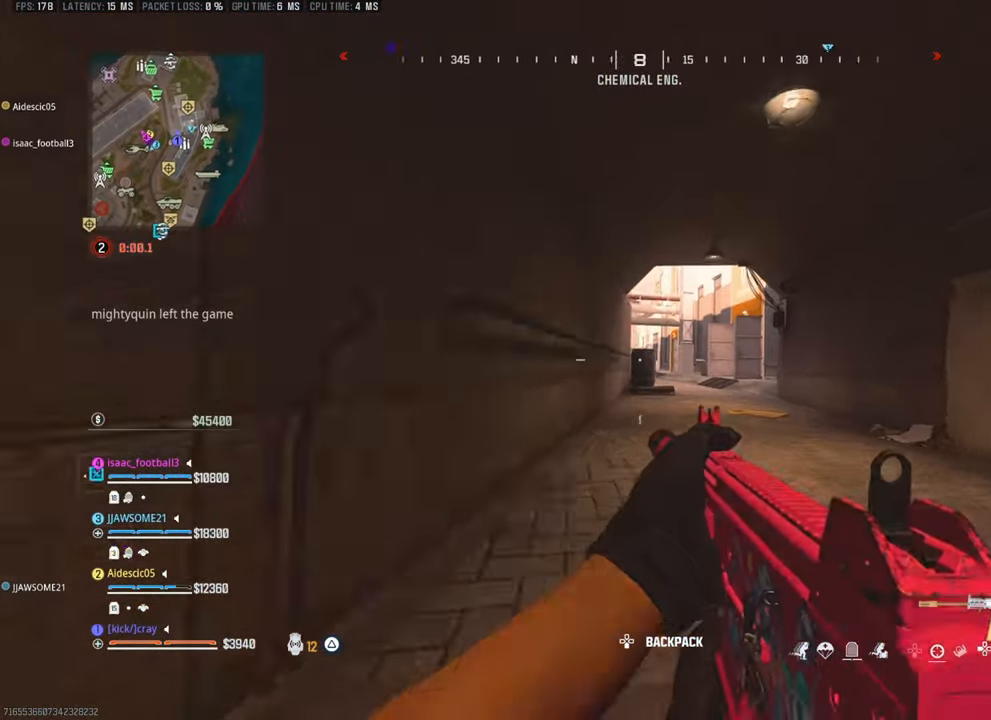
{"buttons": [], "left_stick": "up-right", "right_stick": "center", "events": [[300, "L3", "down"], [400, "L3", "up"]]}
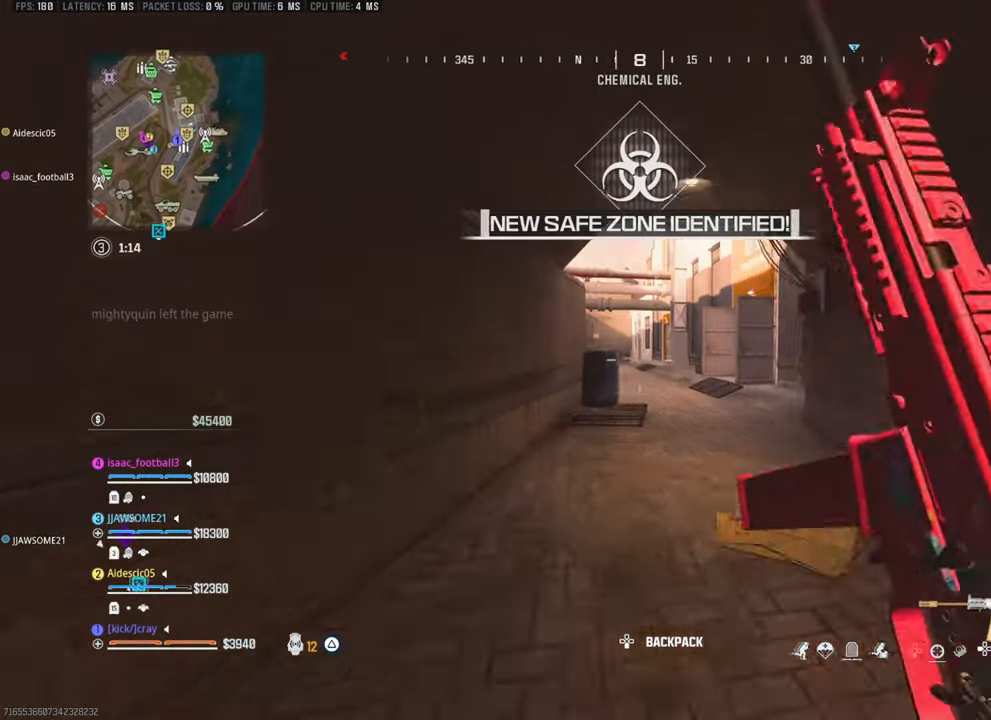
{"buttons": [], "left_stick": "up-right", "right_stick": "center", "events": []}
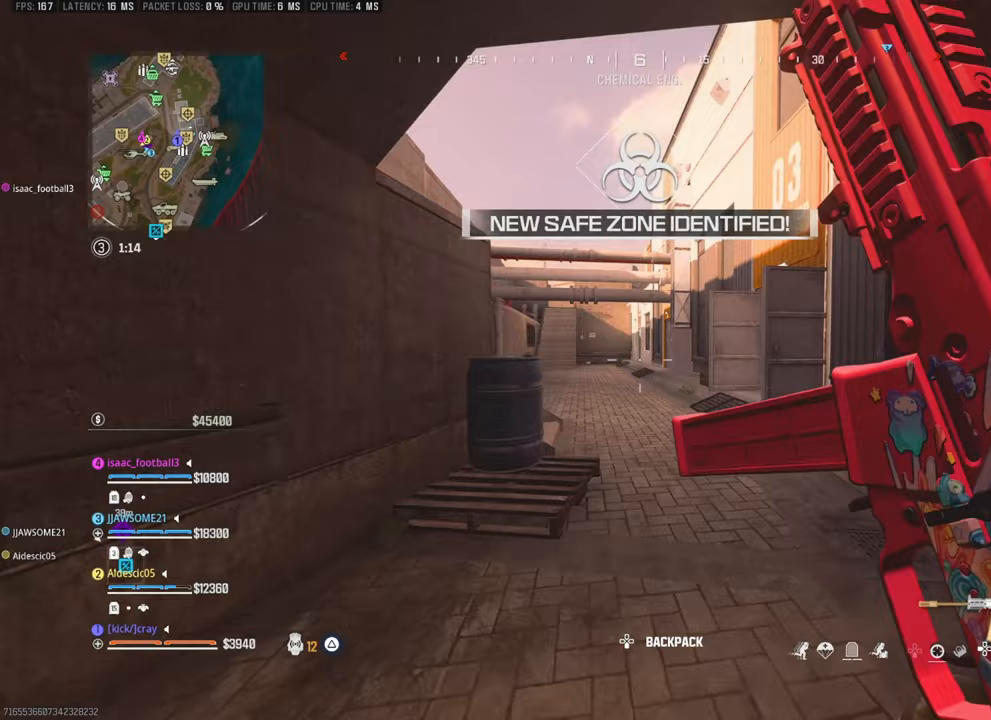
{"buttons": [], "left_stick": "up-right", "right_stick": "left", "events": [[100, "right_stick", "left"], [317, "right_stick", "center"], [417, "right_stick", "left"]]}
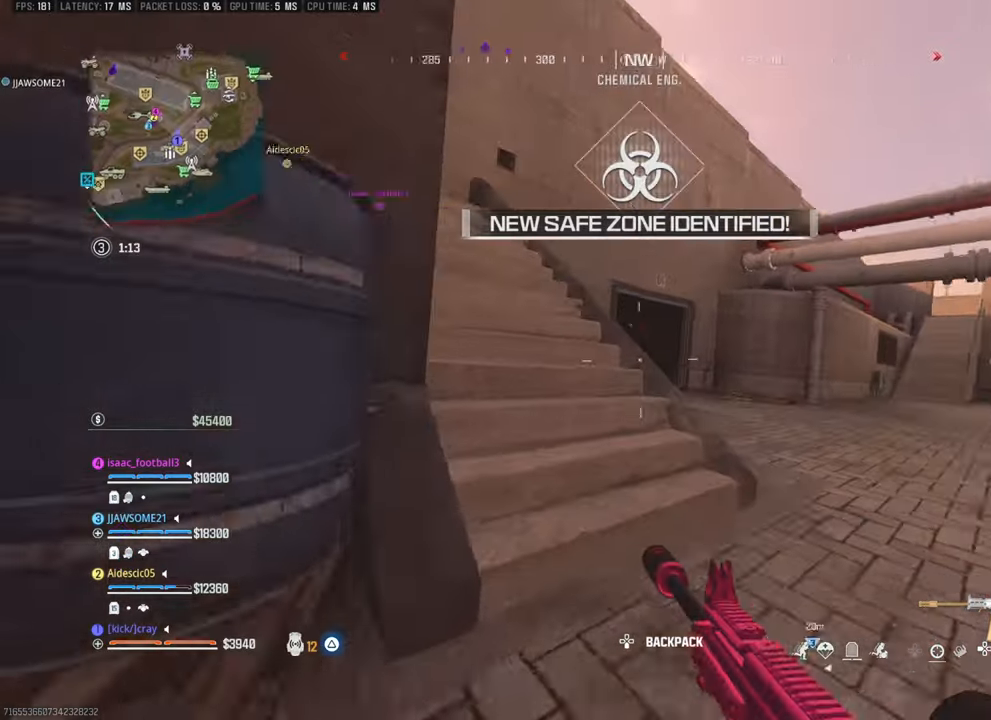
{"buttons": ["L3"], "left_stick": "up", "right_stick": "center"}
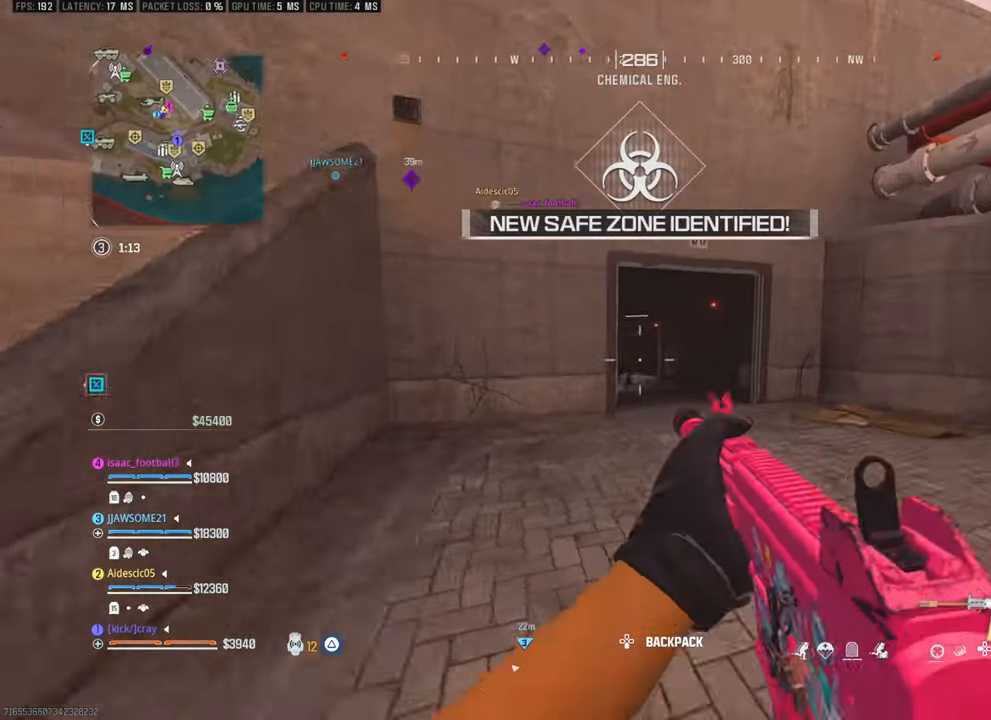
{"buttons": [], "left_stick": "up", "right_stick": "center", "events": [[117, "L3", "up"], [117, "right_stick", "left"], [217, "right_stick", "center"]]}
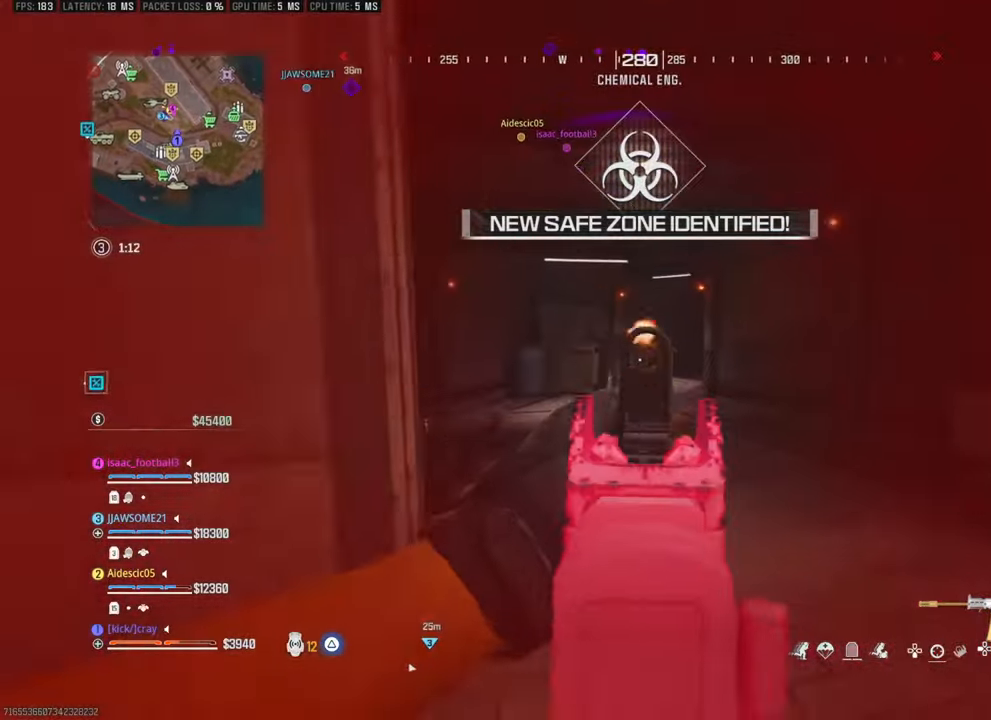
{"buttons": [], "left_stick": "down-right", "right_stick": "down", "events": [[33, "left_stick", "up-left"], [133, "left_stick", "down"], [183, "left_stick", "down-right"], [183, "right_stick", "down"]]}
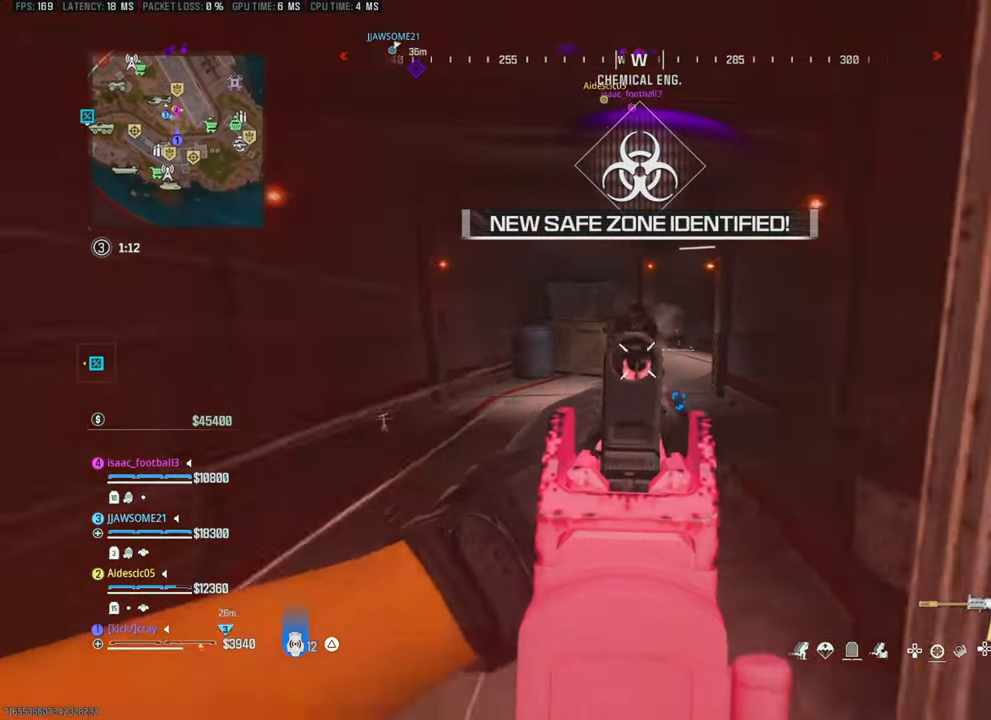
{"buttons": [], "left_stick": "right", "right_stick": "center", "events": [[150, "right_stick", "center"], [217, "left_stick", "right"]]}
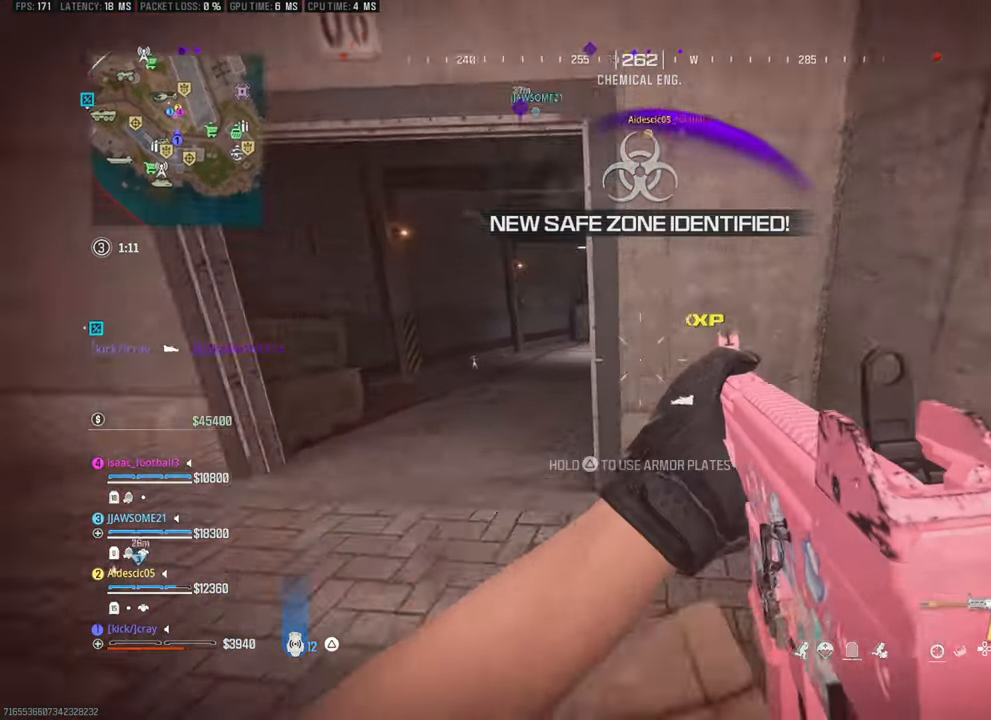
{"buttons": [], "left_stick": "up-left", "right_stick": "center"}
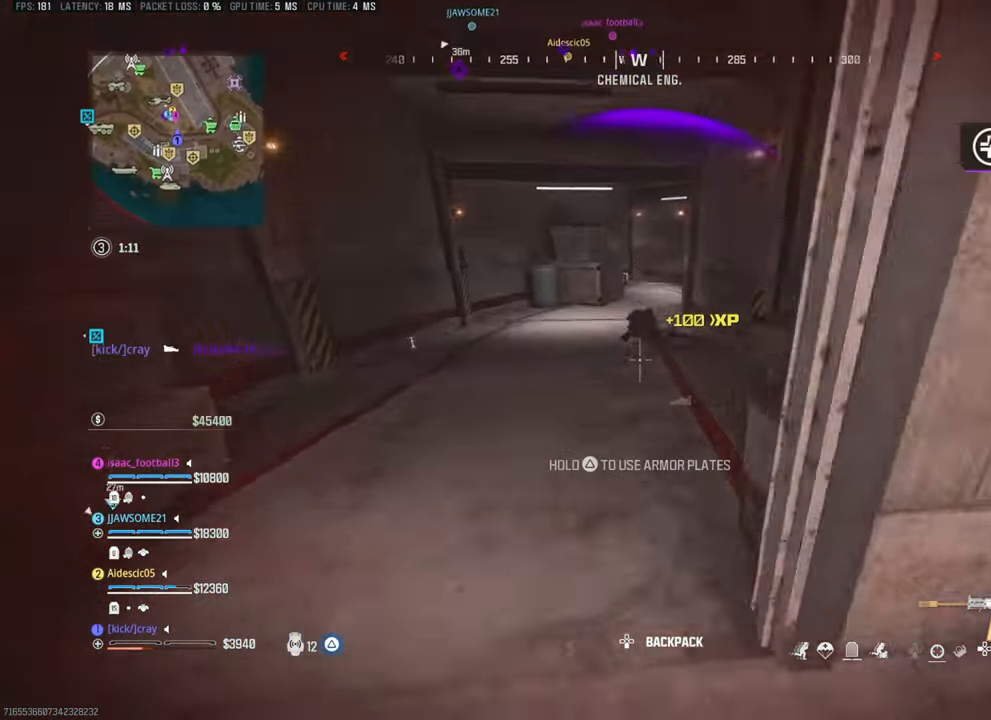
{"buttons": [], "left_stick": "down", "right_stick": "center", "events": [[133, "left_stick", "up"], [300, "left_stick", "up-right"], [300, "right_stick", "up"], [400, "left_stick", "center"], [400, "right_stick", "center"], [450, "left_stick", "down"]]}
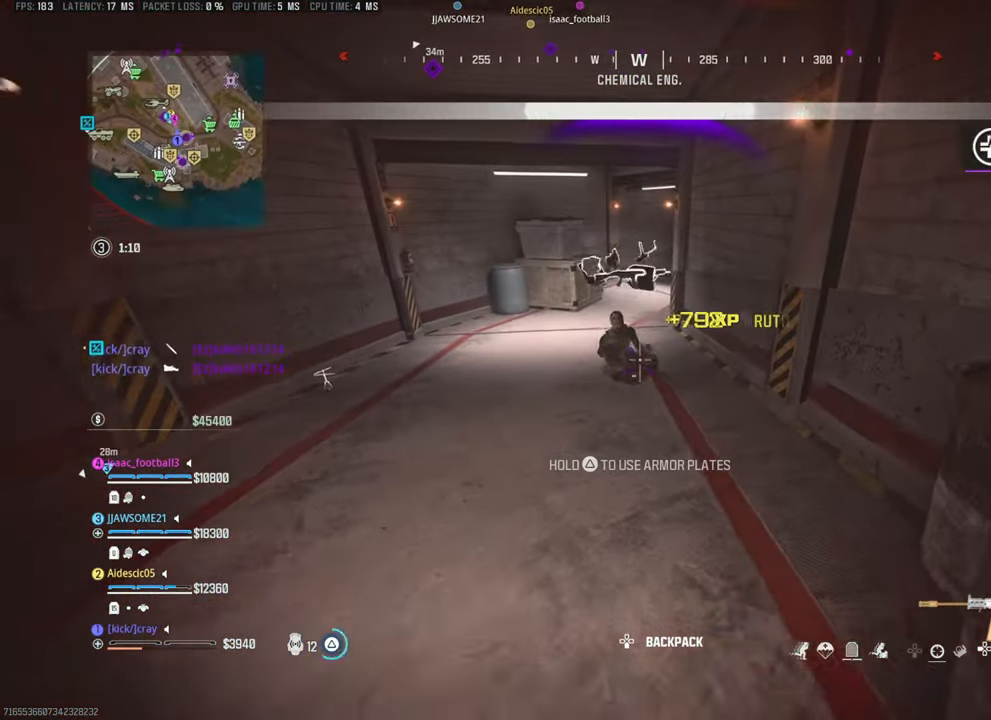
{"buttons": [], "left_stick": "up", "right_stick": "center", "events": [[200, "left_stick", "down-left"], [300, "left_stick", "left"], [433, "left_stick", "up"]]}
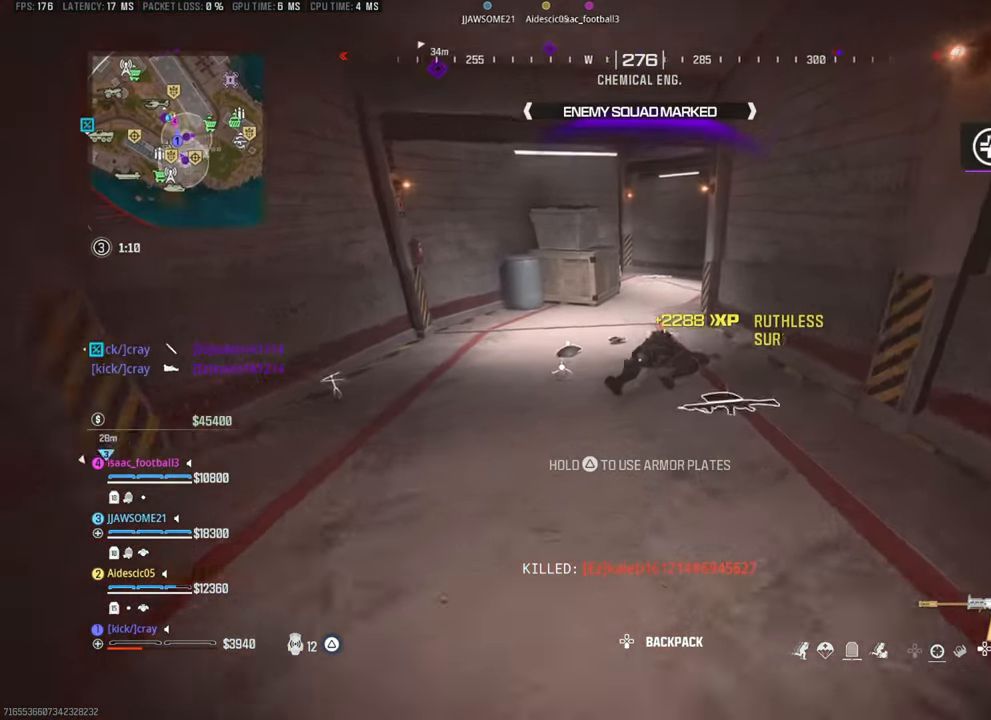
{"buttons": [], "left_stick": "up-left", "right_stick": "center", "events": [[283, "left_stick", "up-left"]]}
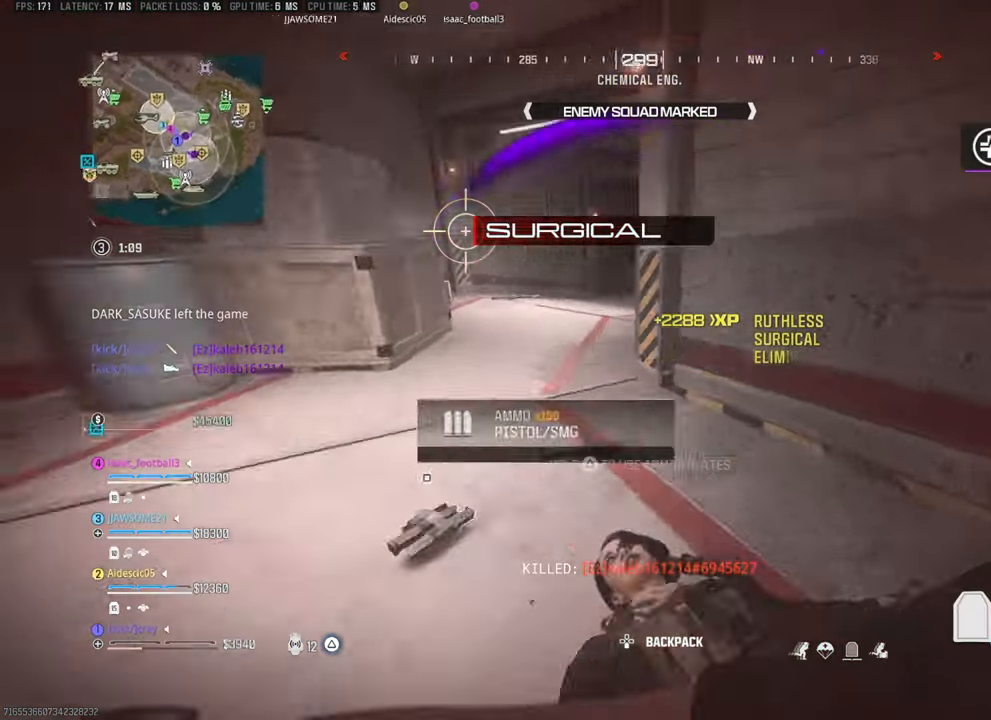
{"buttons": [], "left_stick": "up-left", "right_stick": "up-right"}
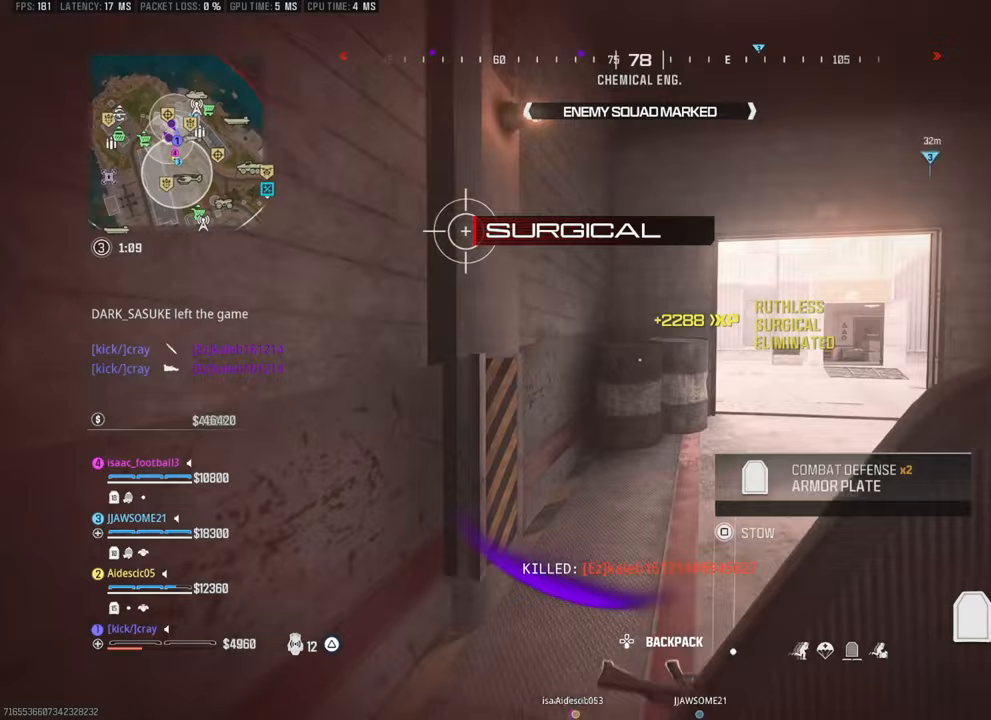
{"buttons": [], "left_stick": "center", "right_stick": "center", "events": [[17, "right_stick", "right"], [117, "left_stick", "left"], [167, "right_stick", "center"], [217, "left_stick", "center"]]}
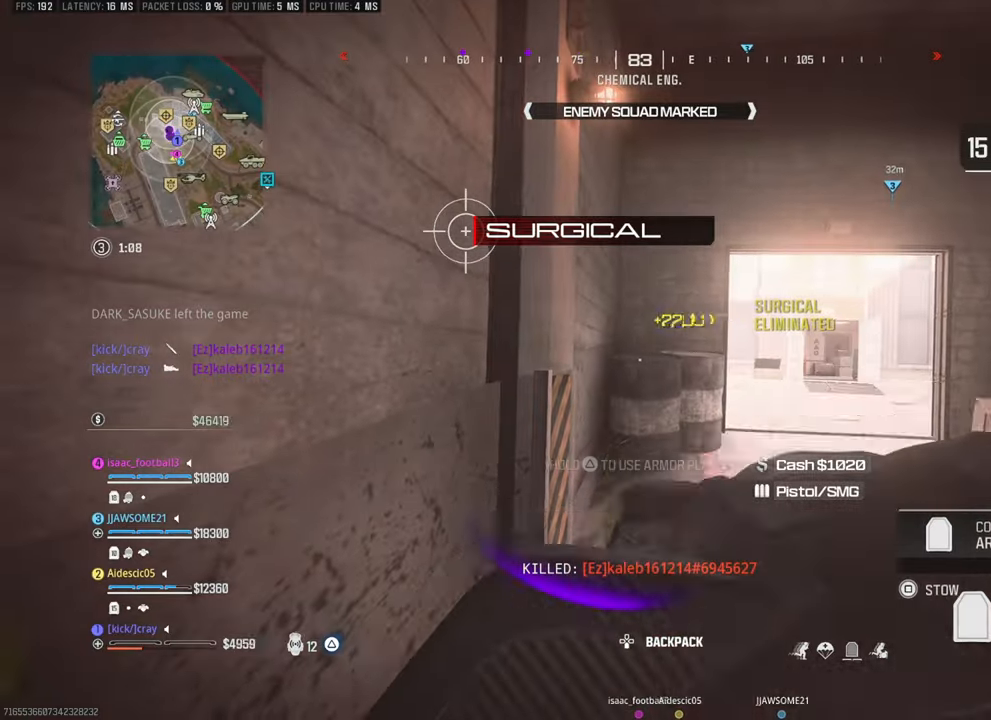
{"buttons": [], "left_stick": "up-right", "right_stick": "center", "events": [[117, "right_stick", "down-right"], [267, "right_stick", "center"], [500, "left_stick", "up-right"]]}
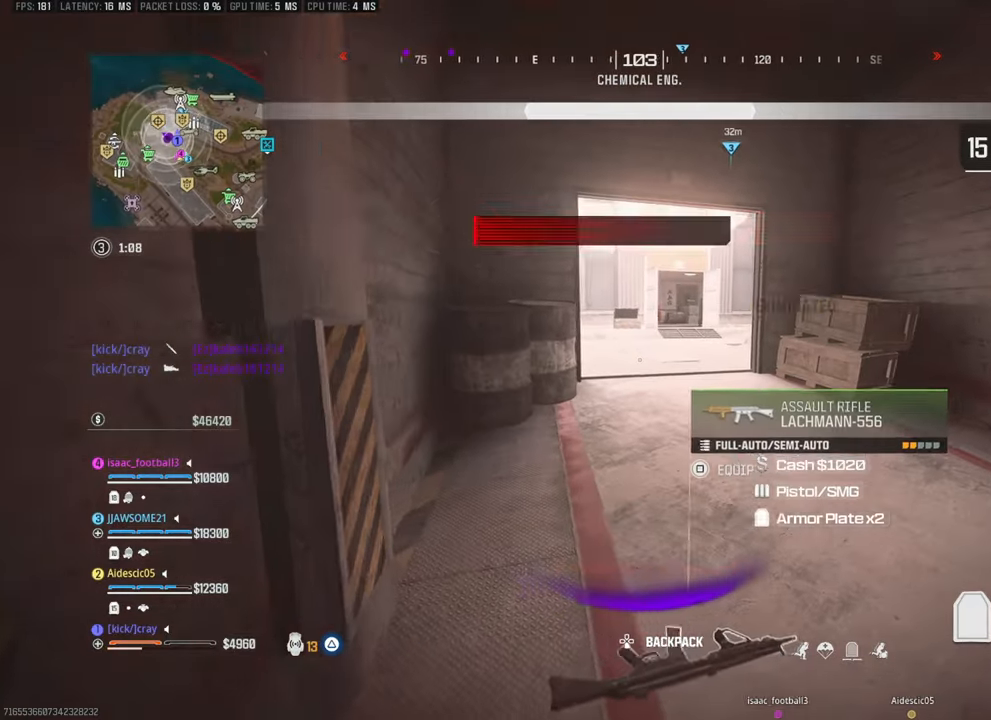
{"buttons": [], "left_stick": "up-right", "right_stick": "center", "events": [[283, "right_stick", "up-left"], [350, "right_stick", "center"]]}
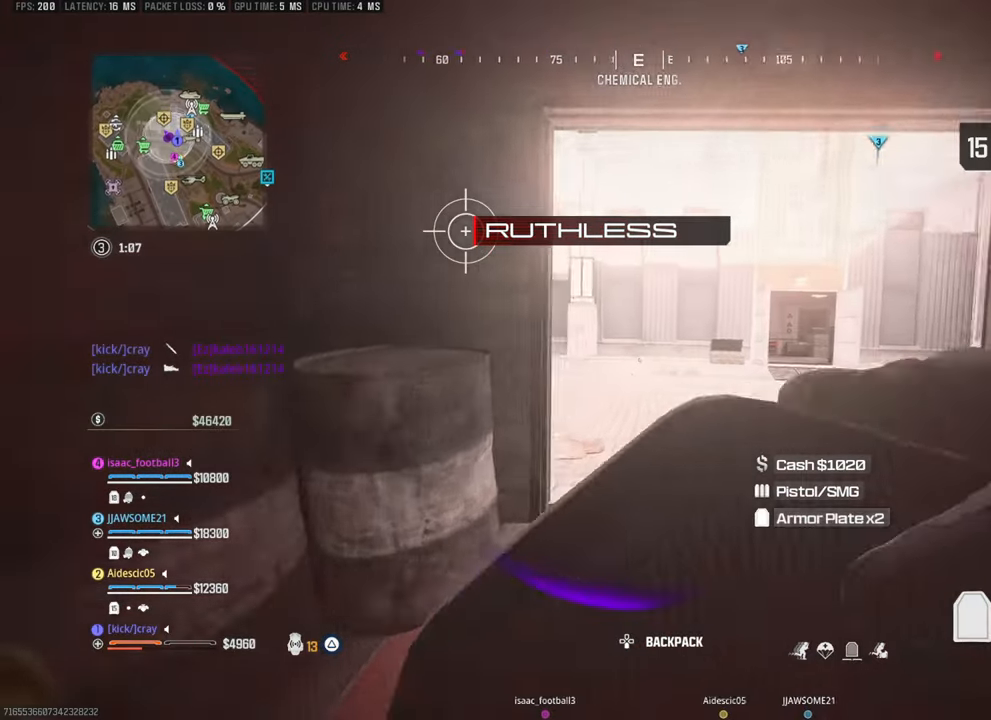
{"buttons": [], "left_stick": "up-right", "right_stick": "up", "events": [[233, "right_stick", "up-left"], [500, "right_stick", "up"]]}
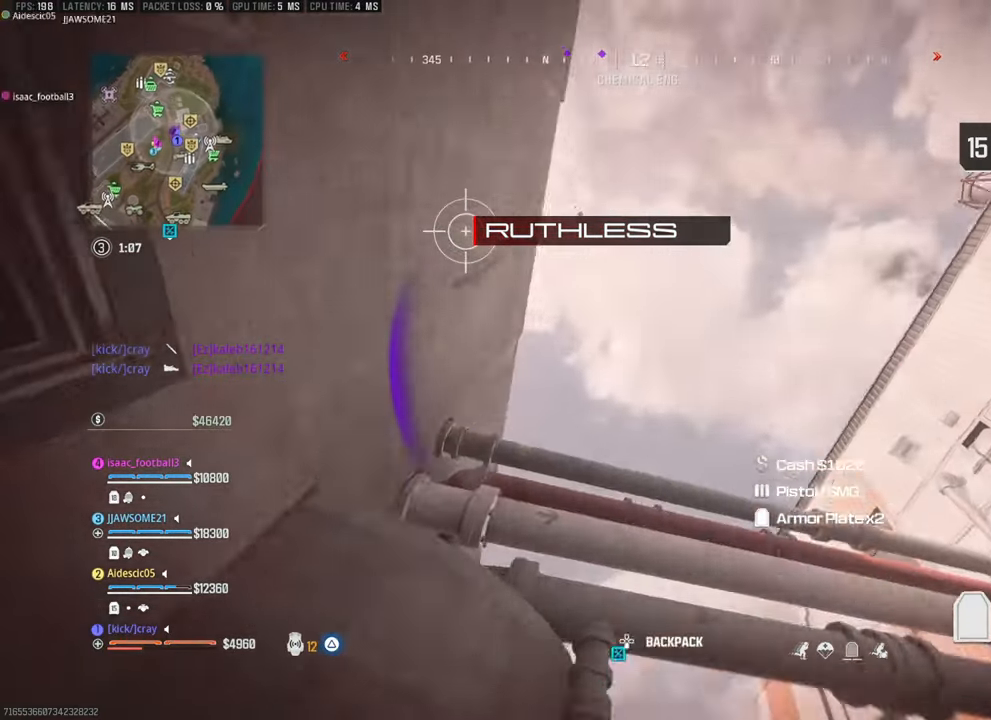
{"buttons": [], "left_stick": "down", "right_stick": "right", "events": [[50, "left_stick", "down-right"], [100, "right_stick", "center"], [333, "left_stick", "up-right"], [433, "right_stick", "right"], [467, "left_stick", "down"]]}
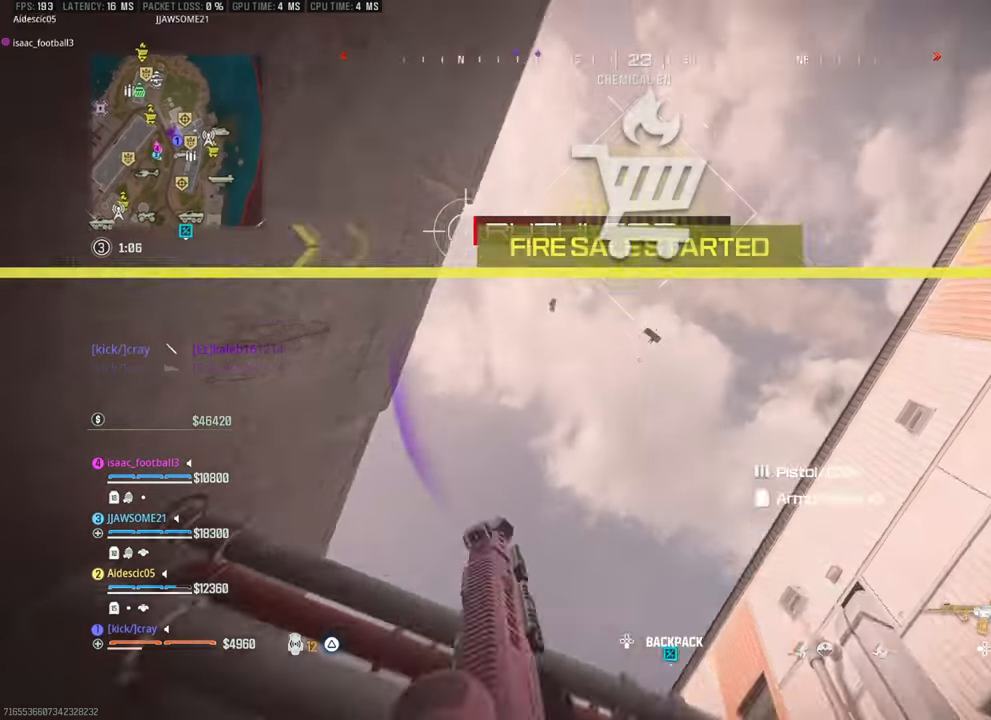
{"buttons": [], "left_stick": "down-right", "right_stick": "down-right", "events": [[17, "right_stick", "up"], [83, "right_stick", "center"], [183, "right_stick", "right"], [267, "right_stick", "center"], [333, "left_stick", "down-right"], [433, "right_stick", "down-right"]]}
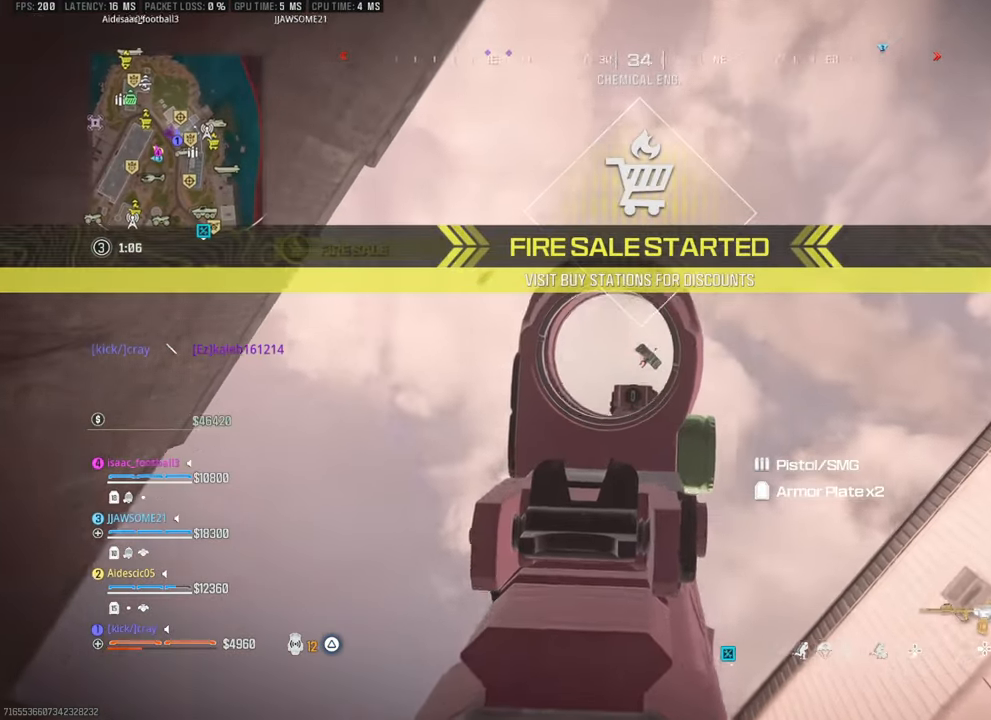
{"buttons": [], "left_stick": "down-right", "right_stick": "down", "events": [[233, "right_stick", "center"], [483, "right_stick", "down"]]}
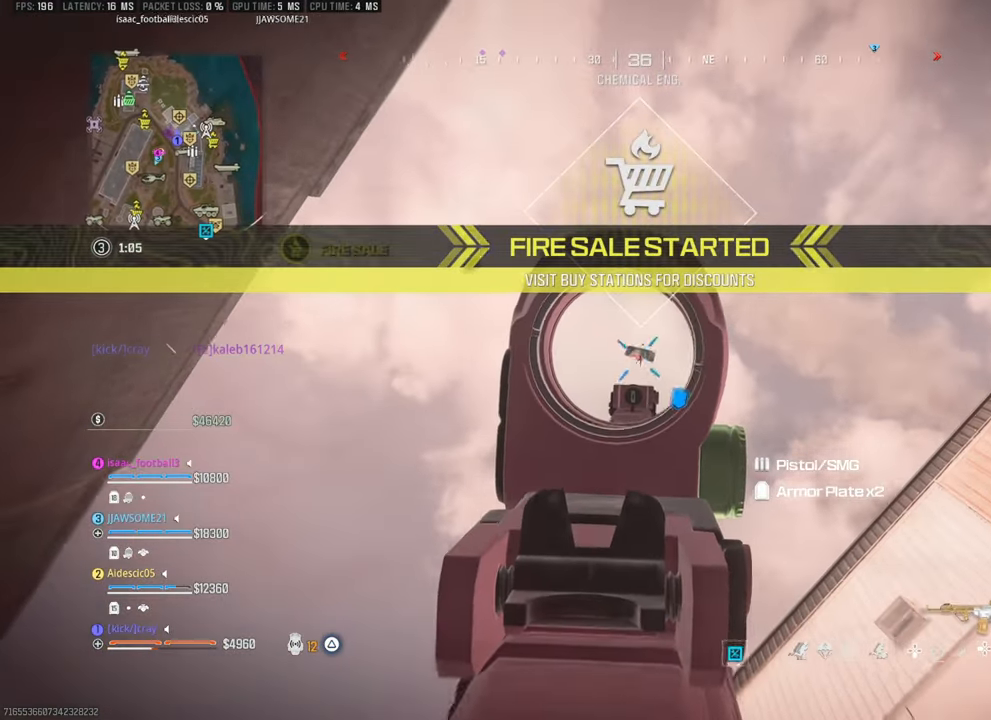
{"buttons": [], "left_stick": "center", "right_stick": "center", "events": [[217, "left_stick", "center"], [217, "right_stick", "center"], [267, "left_stick", "left"], [317, "right_stick", "down"], [350, "left_stick", "center"], [400, "right_stick", "center"]]}
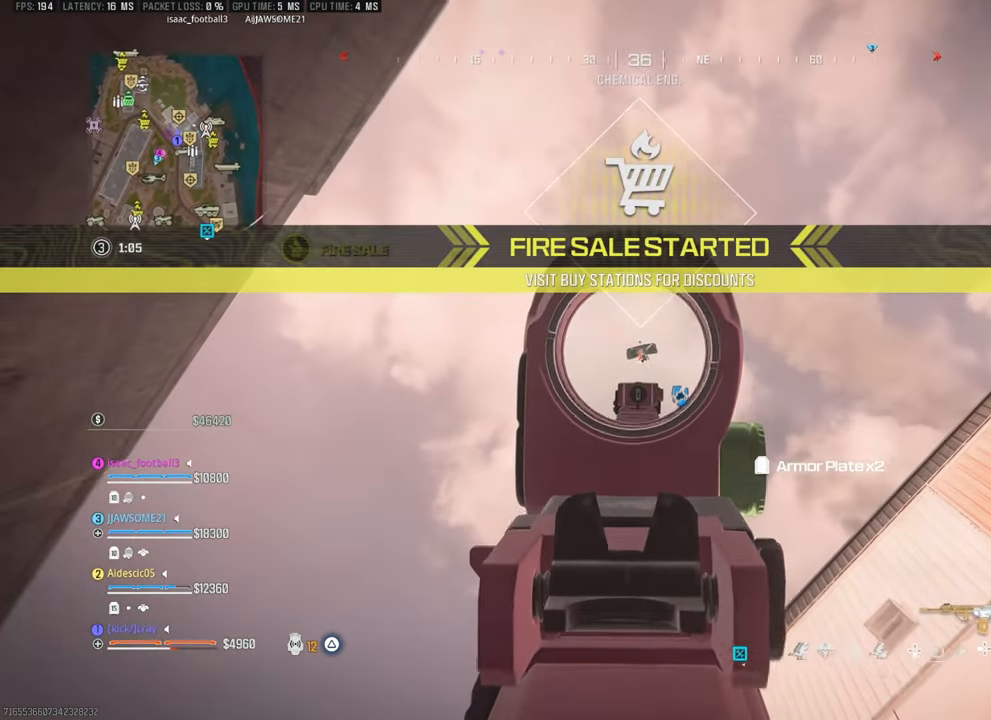
{"buttons": [], "left_stick": "right", "right_stick": "down-right", "events": [[183, "left_stick", "right"], [183, "right_stick", "right"], [233, "right_stick", "center"], [283, "right_stick", "down-right"]]}